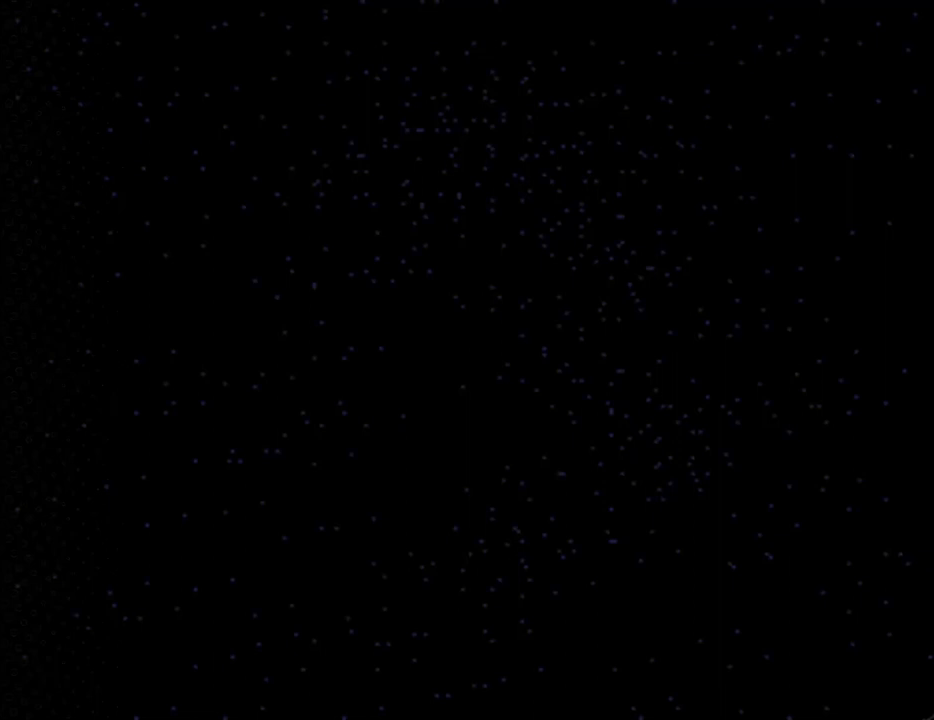
Gameplay with a controller; each line is a JSON object with the inputs held at the frame after it. "events" lists button and stick changes between this image and that frame as [ms after this image, input, new state], when the widget could be followed in between. Not read: L3 R3.
{"buttons": [], "events": []}
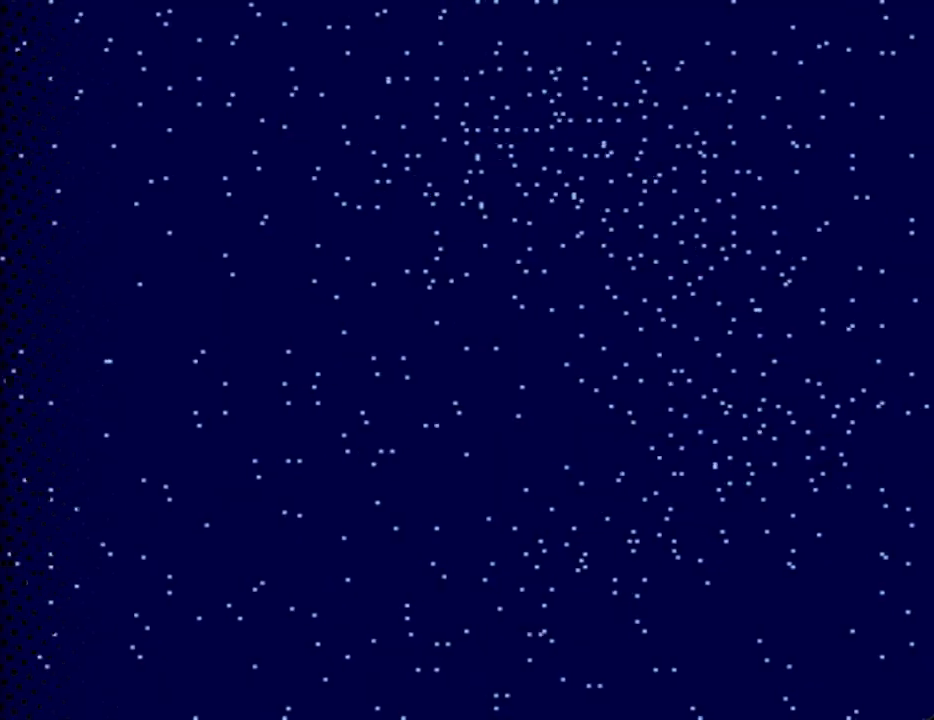
{"buttons": [], "events": []}
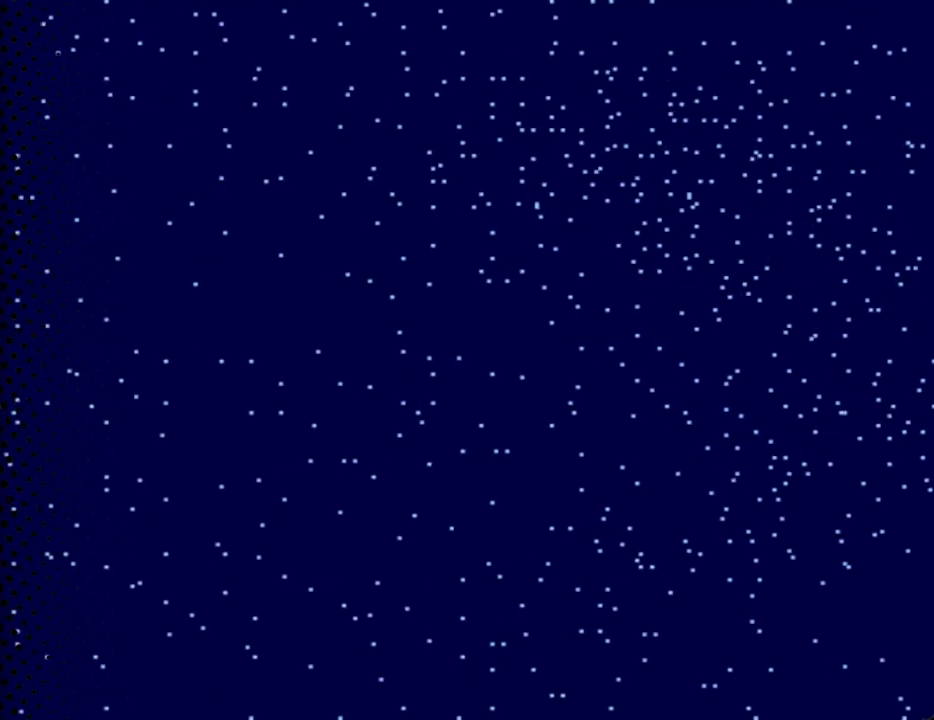
{"buttons": [], "events": []}
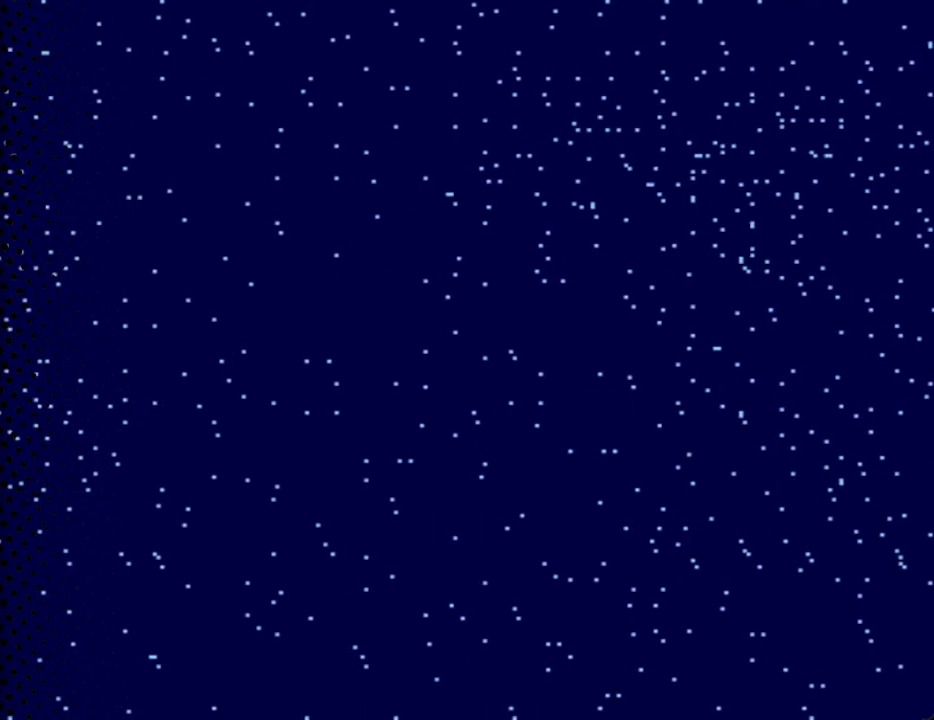
{"buttons": [], "events": []}
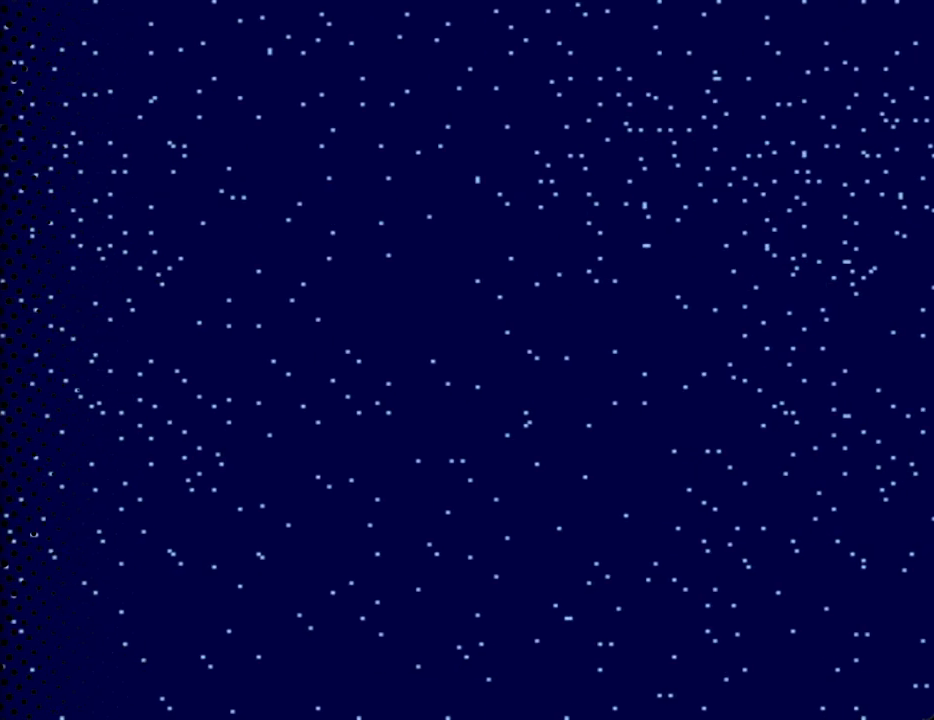
{"buttons": [], "events": []}
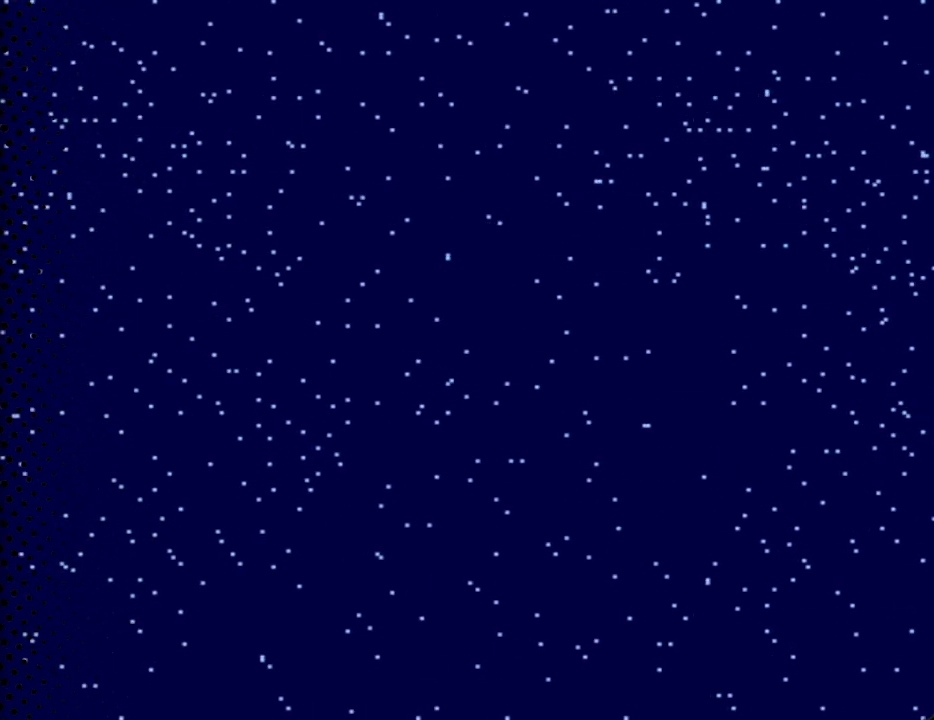
{"buttons": [], "events": []}
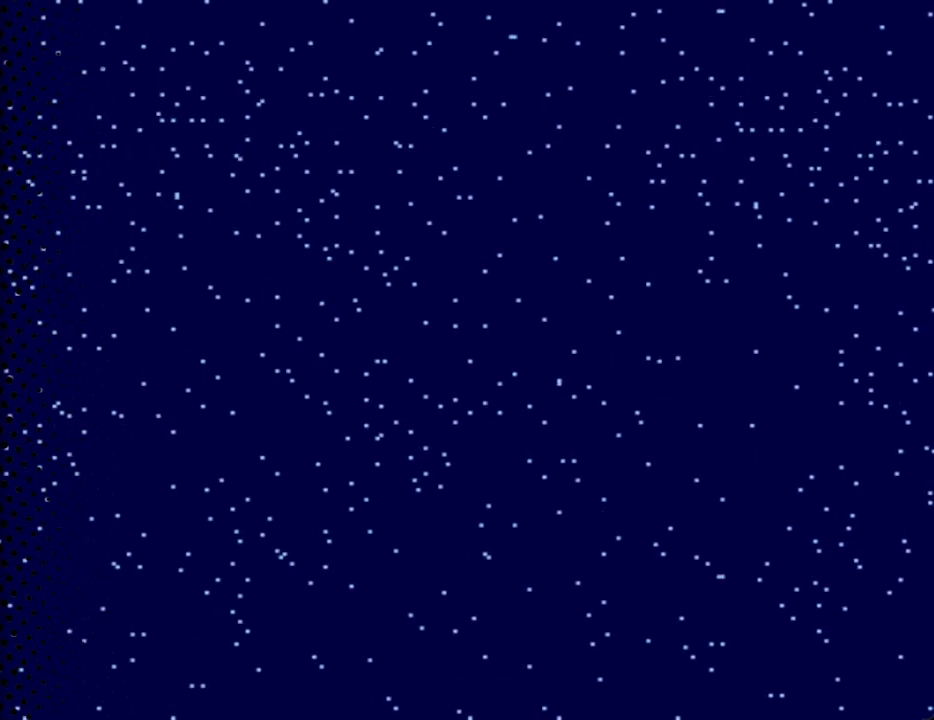
{"buttons": [], "events": []}
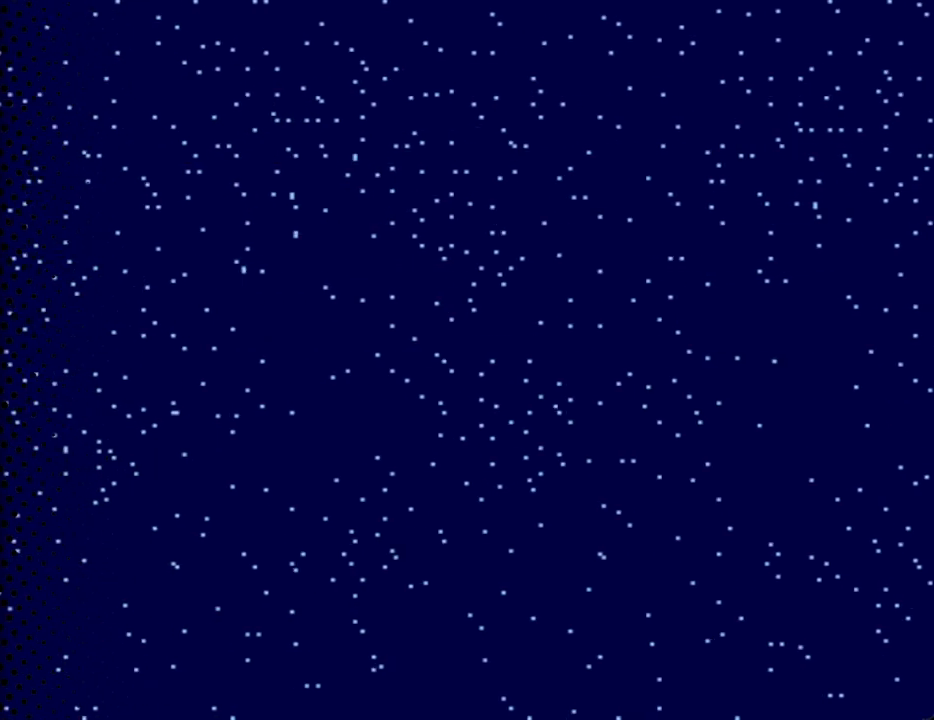
{"buttons": [], "events": [[167, "START", "down"], [367, "START", "up"]]}
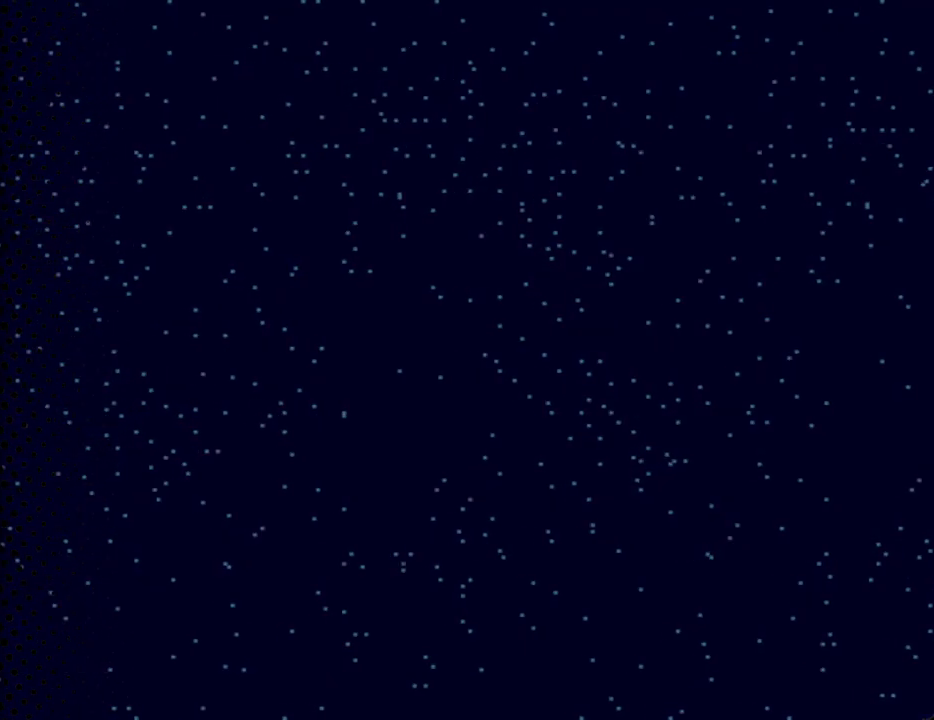
{"buttons": [], "events": []}
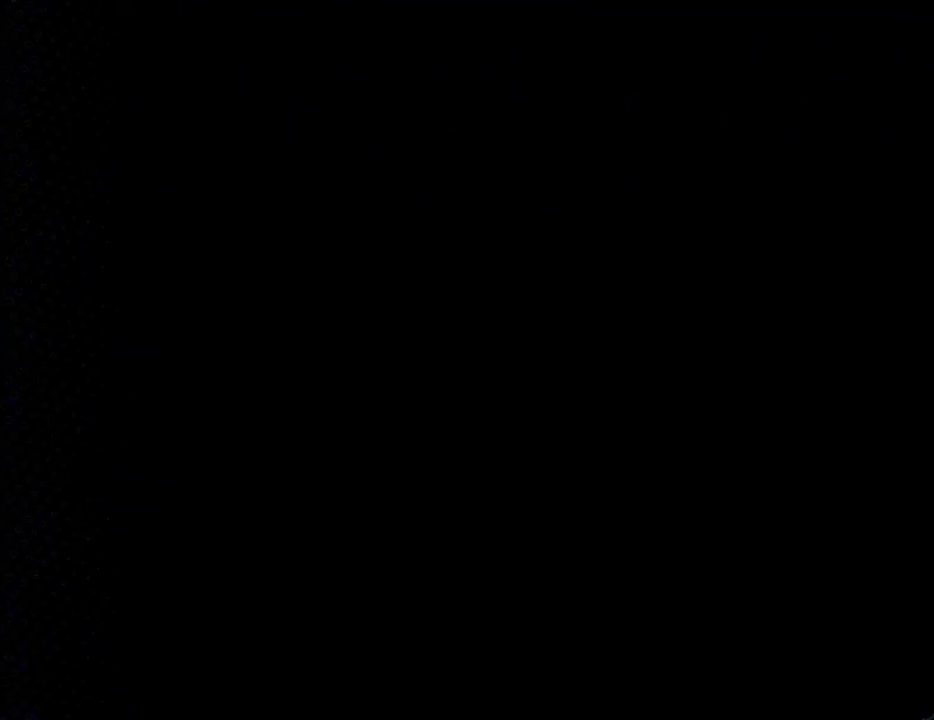
{"buttons": [], "events": []}
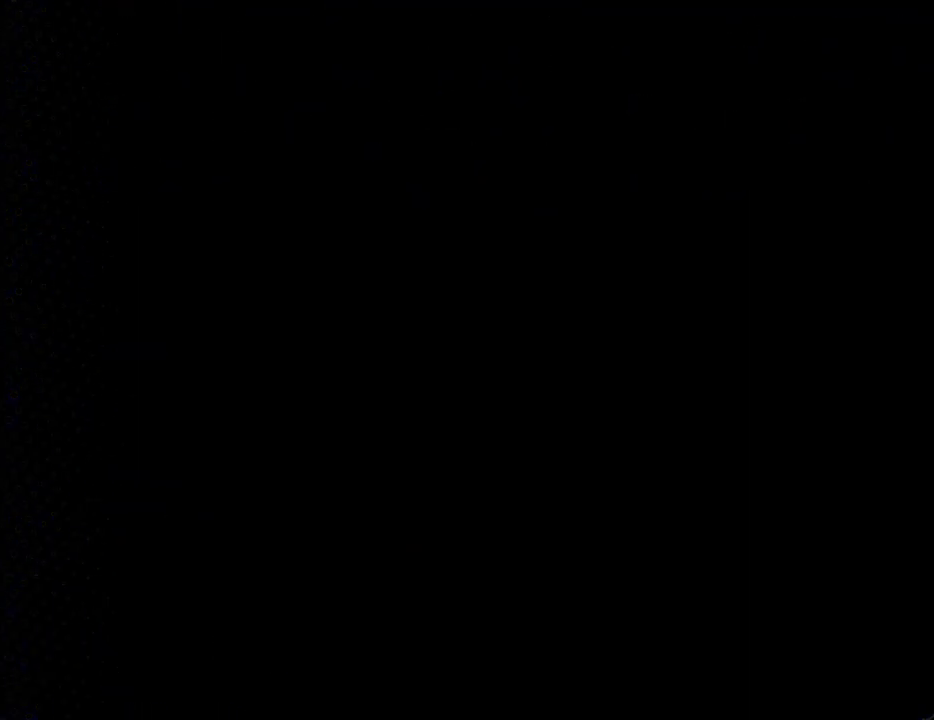
{"buttons": [], "events": []}
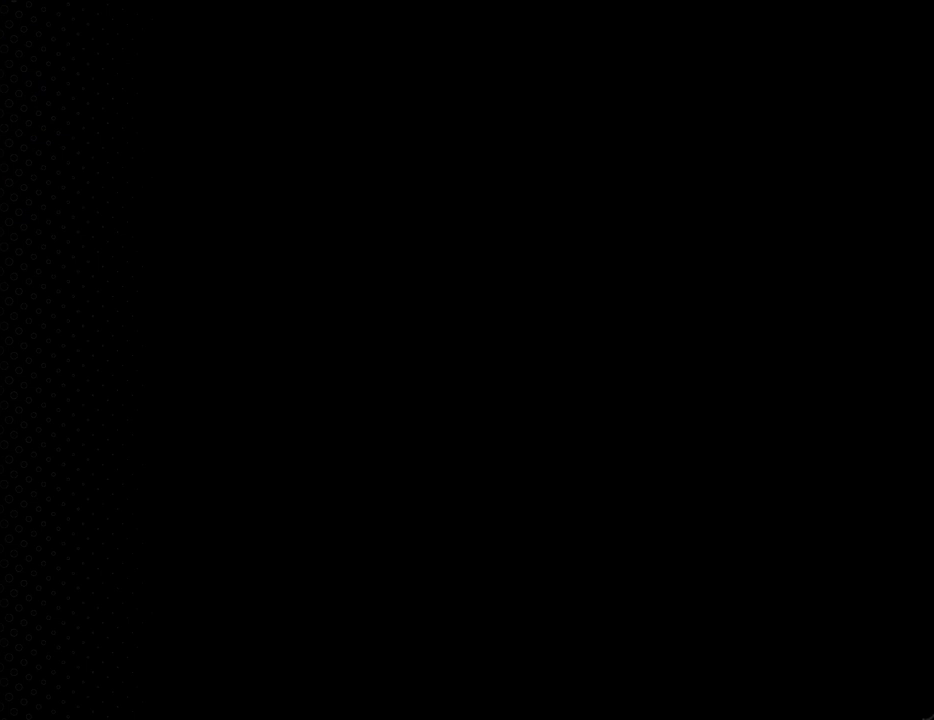
{"buttons": [], "events": []}
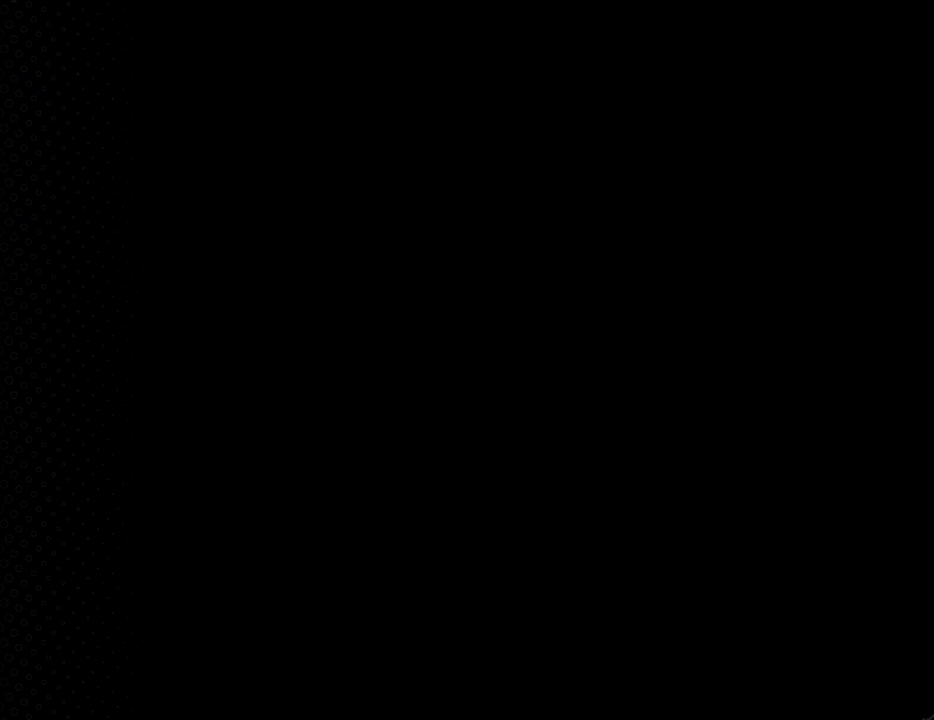
{"buttons": [], "events": []}
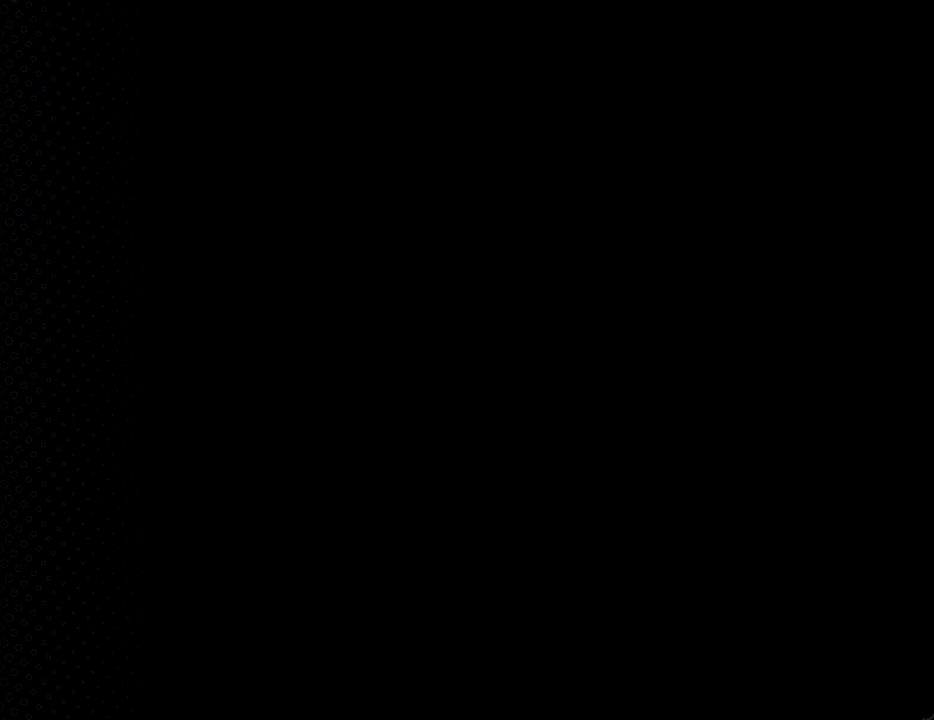
{"buttons": [], "events": []}
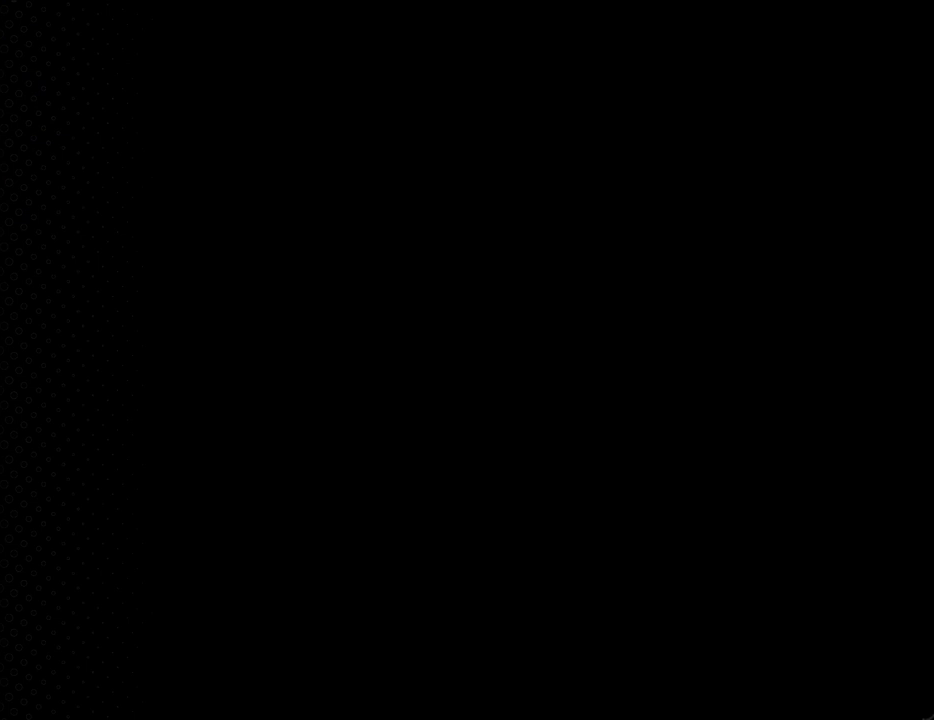
{"buttons": [], "events": []}
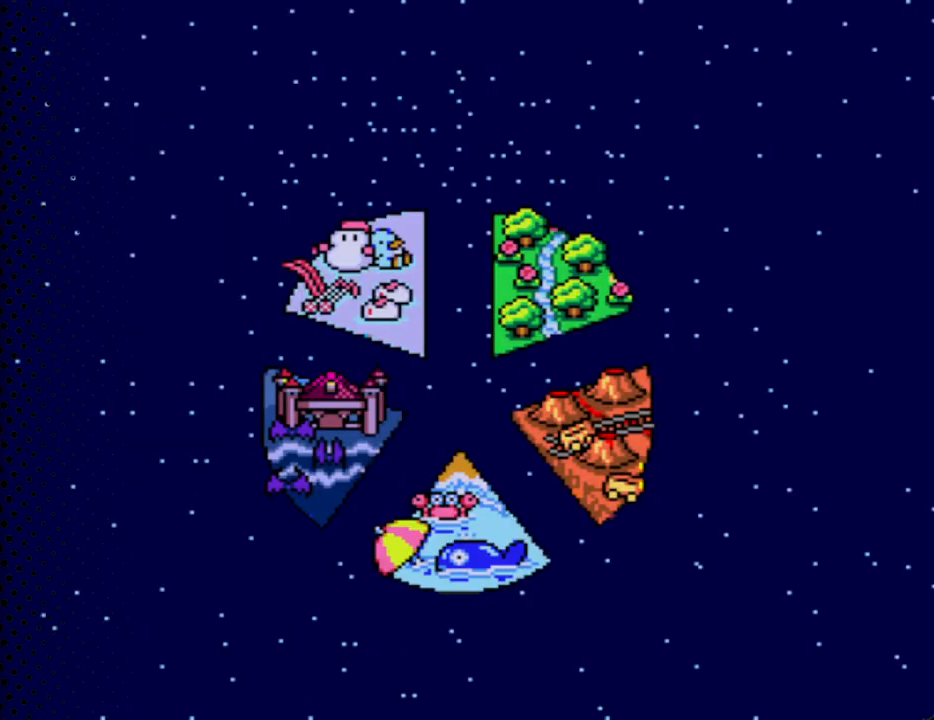
{"buttons": [], "events": []}
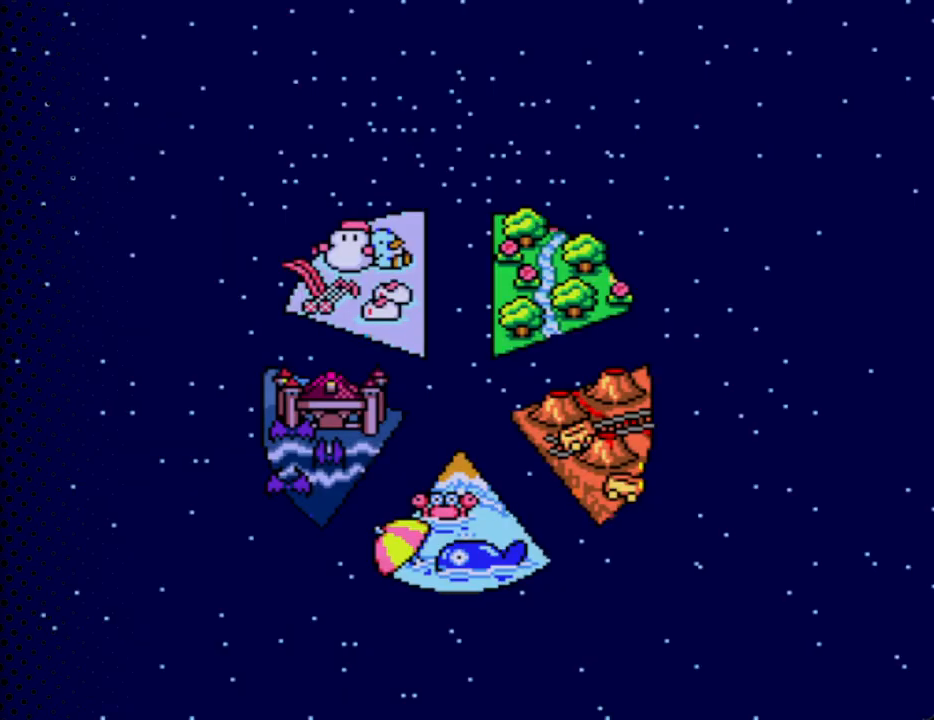
{"buttons": [], "events": [[33, "START", "down"], [300, "START", "up"]]}
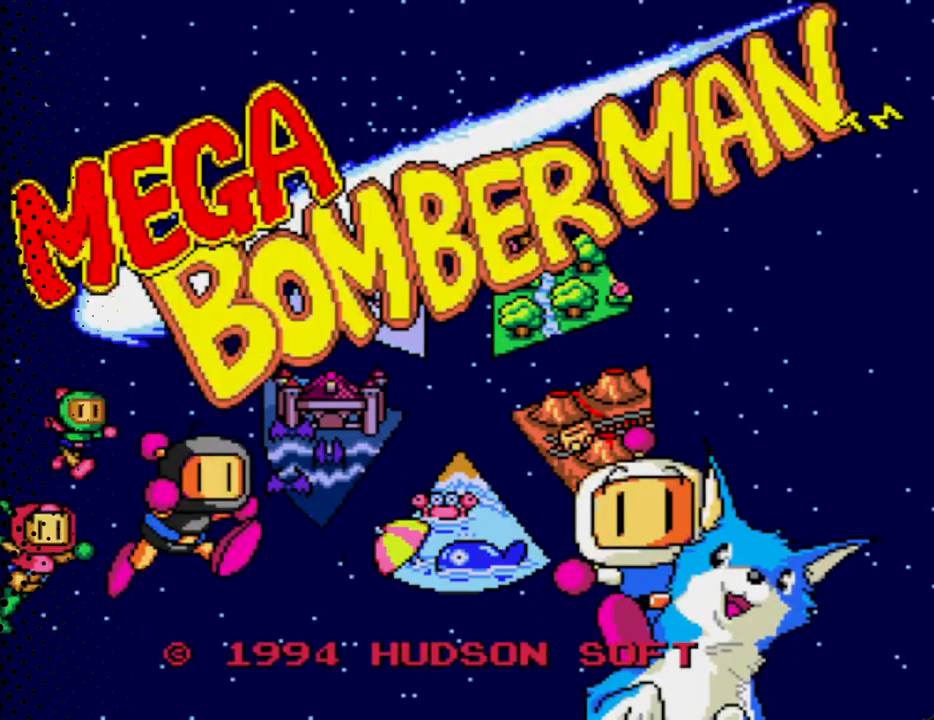
{"buttons": ["DPAD_DOWN"], "events": [[467, "DPAD_DOWN", "down"]]}
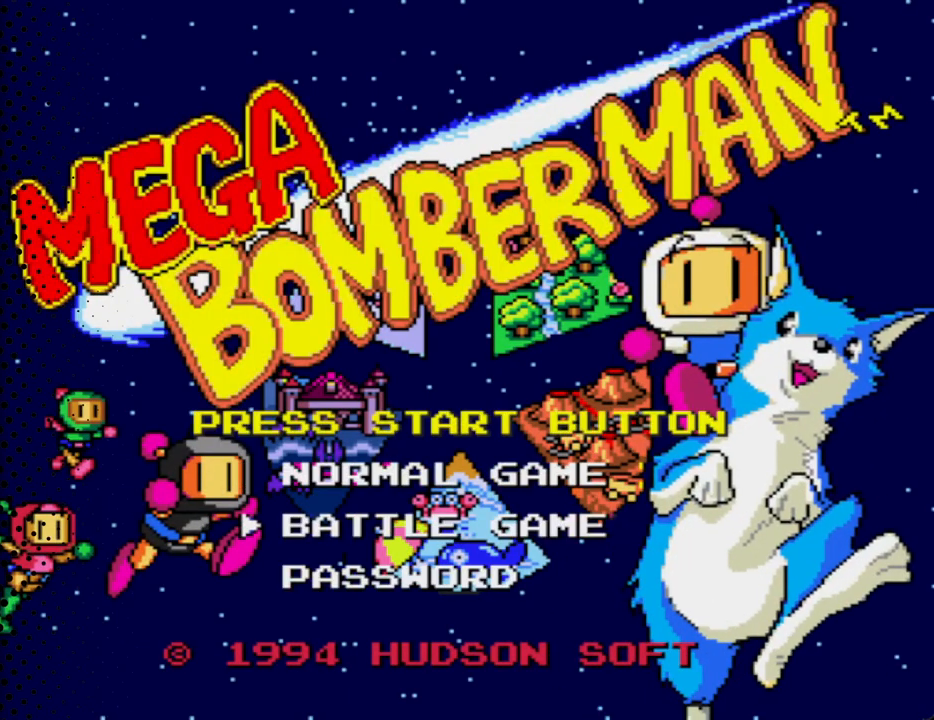
{"buttons": [], "events": [[133, "DPAD_DOWN", "up"], [267, "DPAD_DOWN", "down"], [400, "DPAD_DOWN", "up"]]}
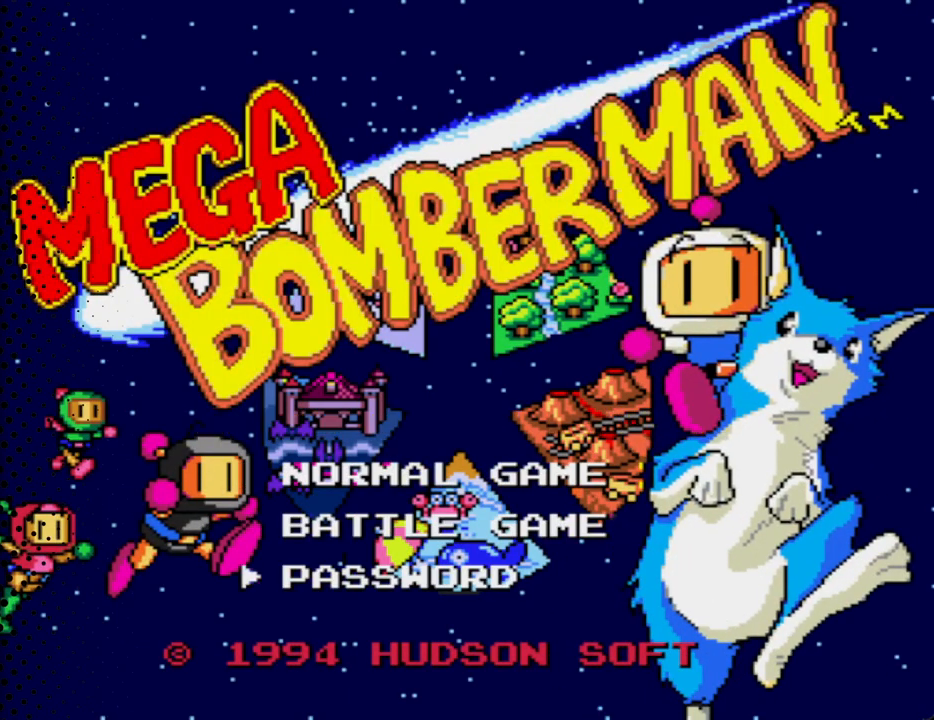
{"buttons": [], "events": [[133, "START", "down"], [333, "START", "up"]]}
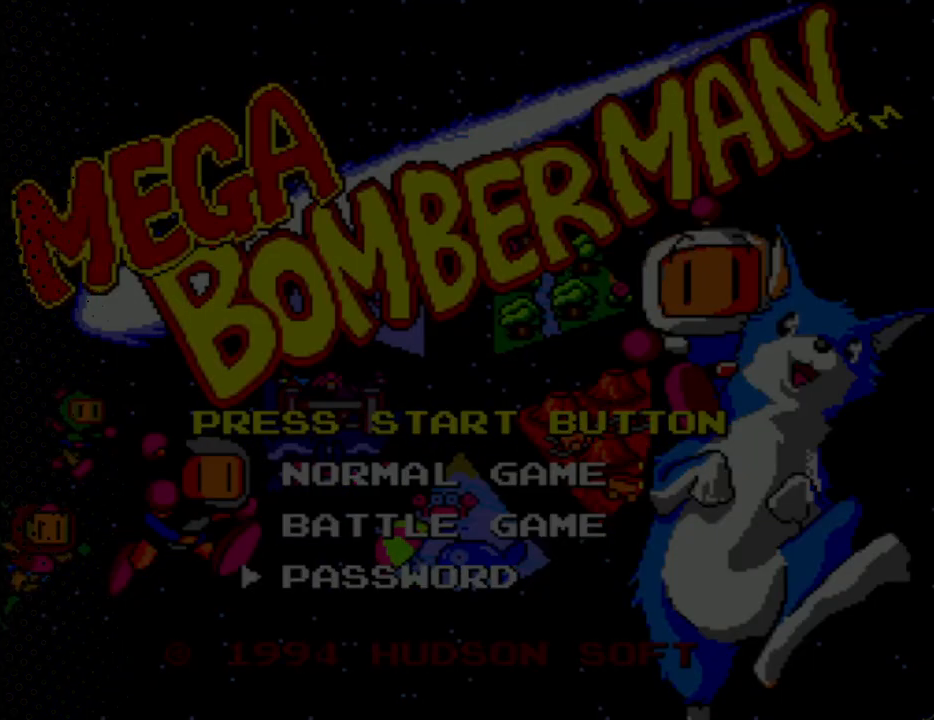
{"buttons": [], "events": []}
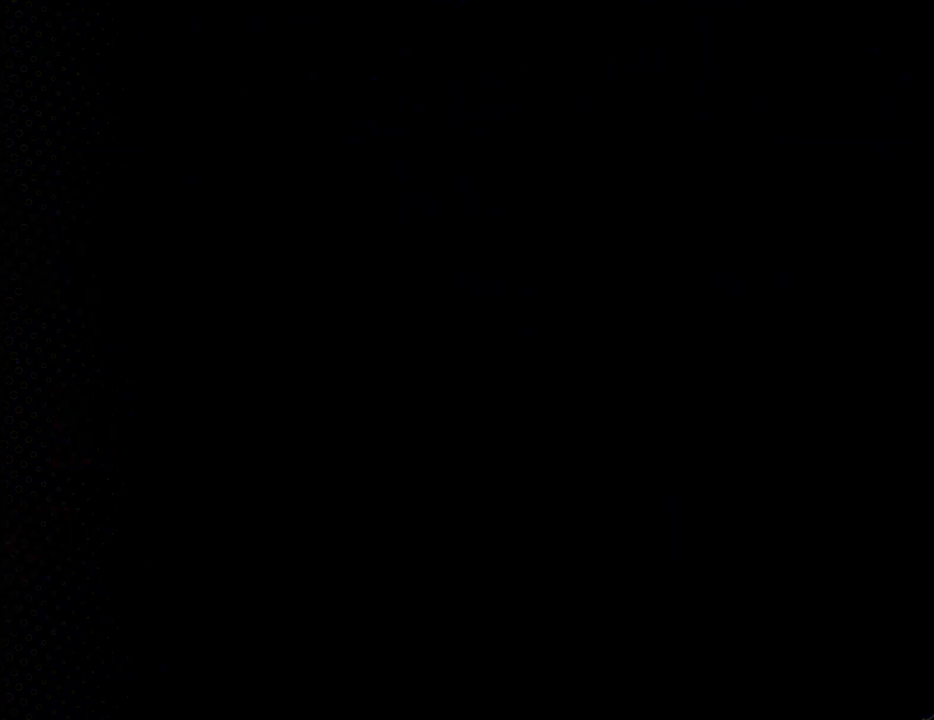
{"buttons": [], "events": [[100, "DPAD_UP", "down"], [300, "DPAD_UP", "up"]]}
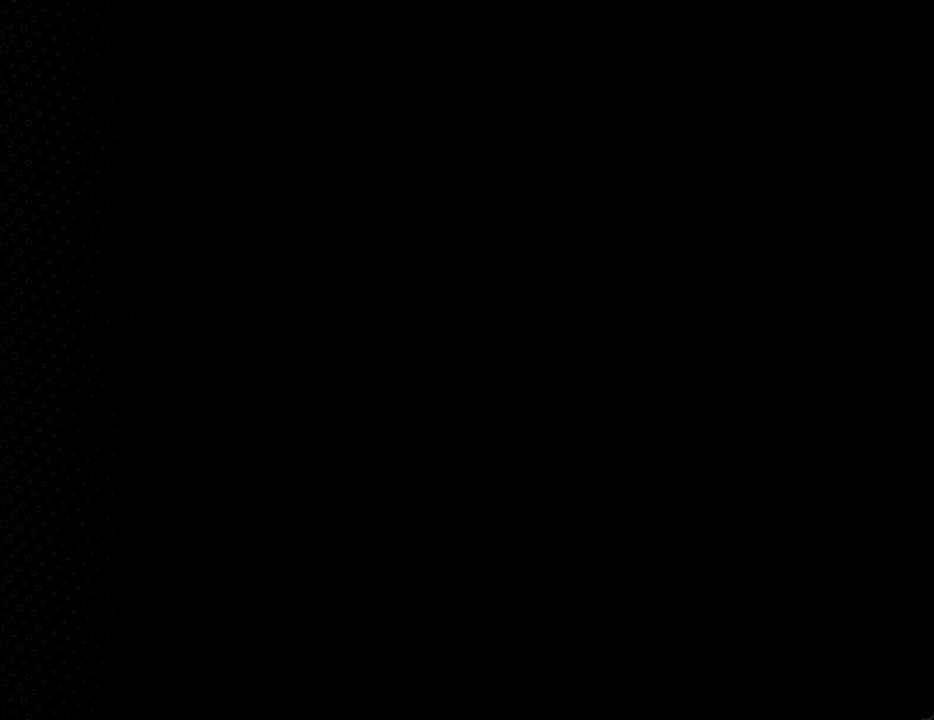
{"buttons": [], "events": []}